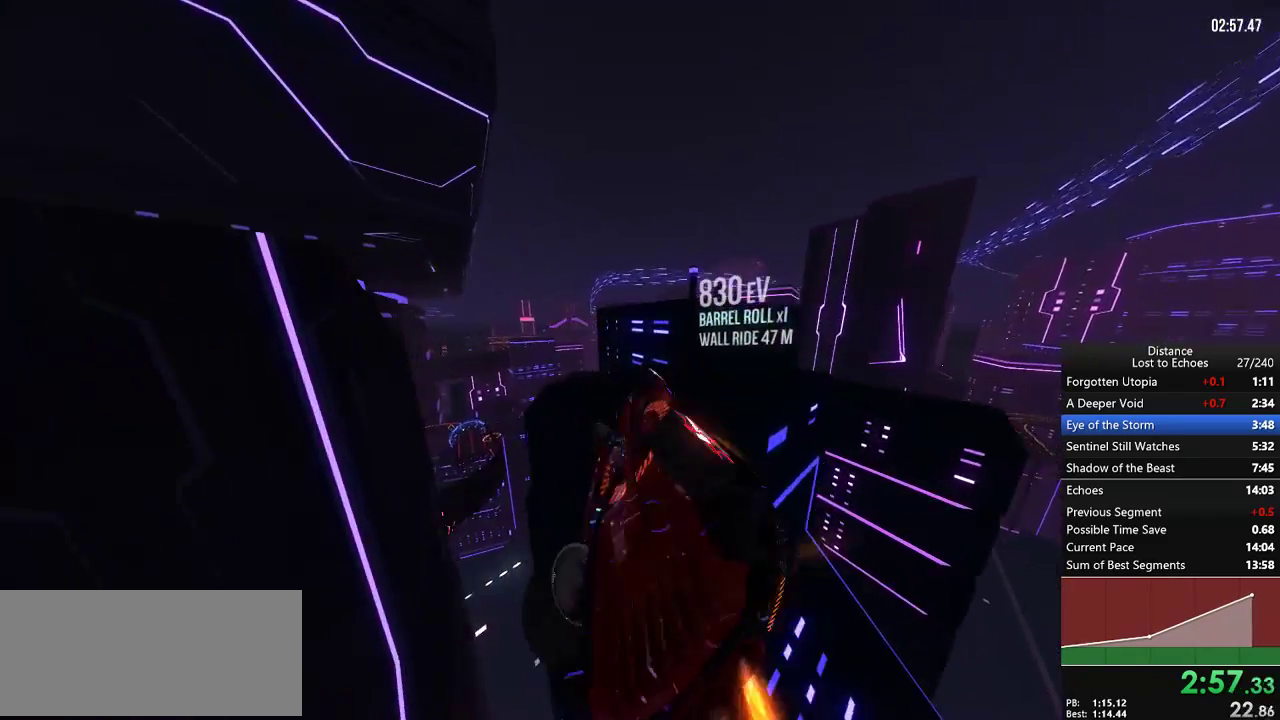
Gameplay with a controller (Xbox layout); each line is a JSON object with the inputs held at the frame after it. "events" lists button and stick changes between this image and that frame as [ms after this image, input, new state], when the widget could be followed in between. Not read: L1 L3 R1 R3.
{"buttons": [], "left_stick": "left", "right_stick": "center", "events": [[183, "right_stick", "right"], [400, "left_stick", "left"], [417, "right_stick", "center"]]}
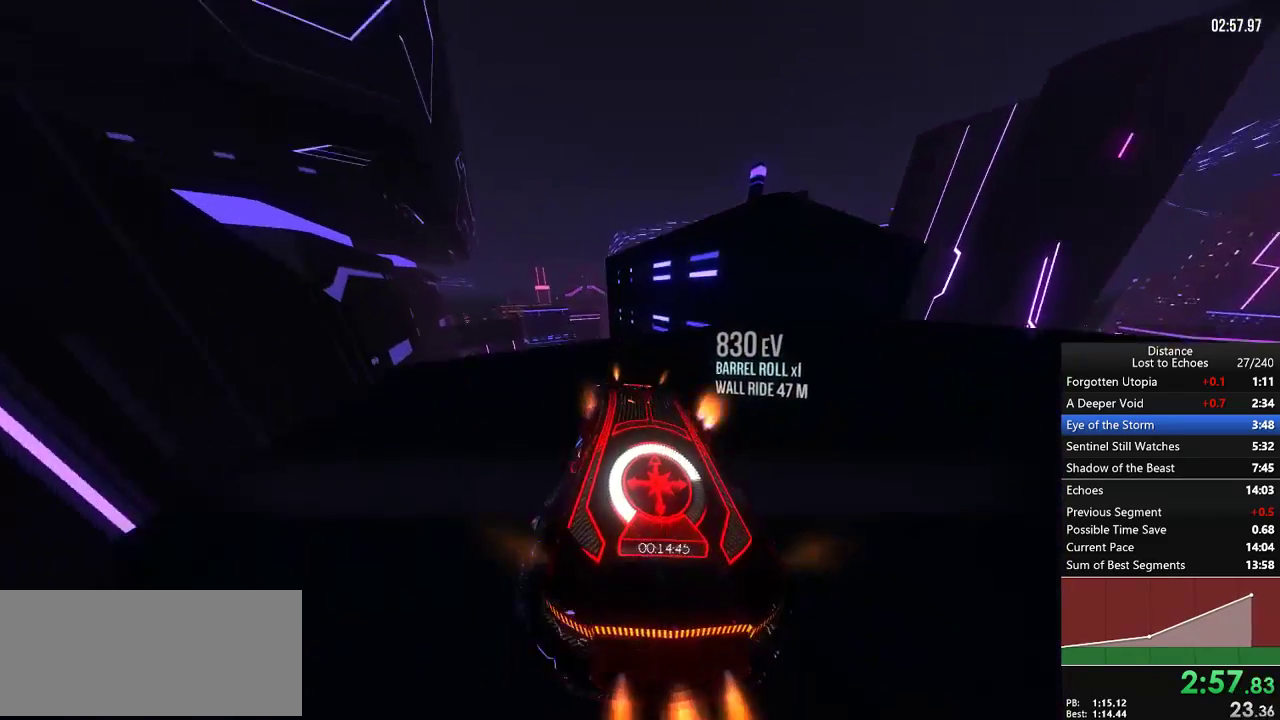
{"buttons": [], "left_stick": "center", "right_stick": "left", "events": [[333, "right_stick", "left"], [350, "X", "down"], [367, "left_stick", "center"], [483, "X", "up"]]}
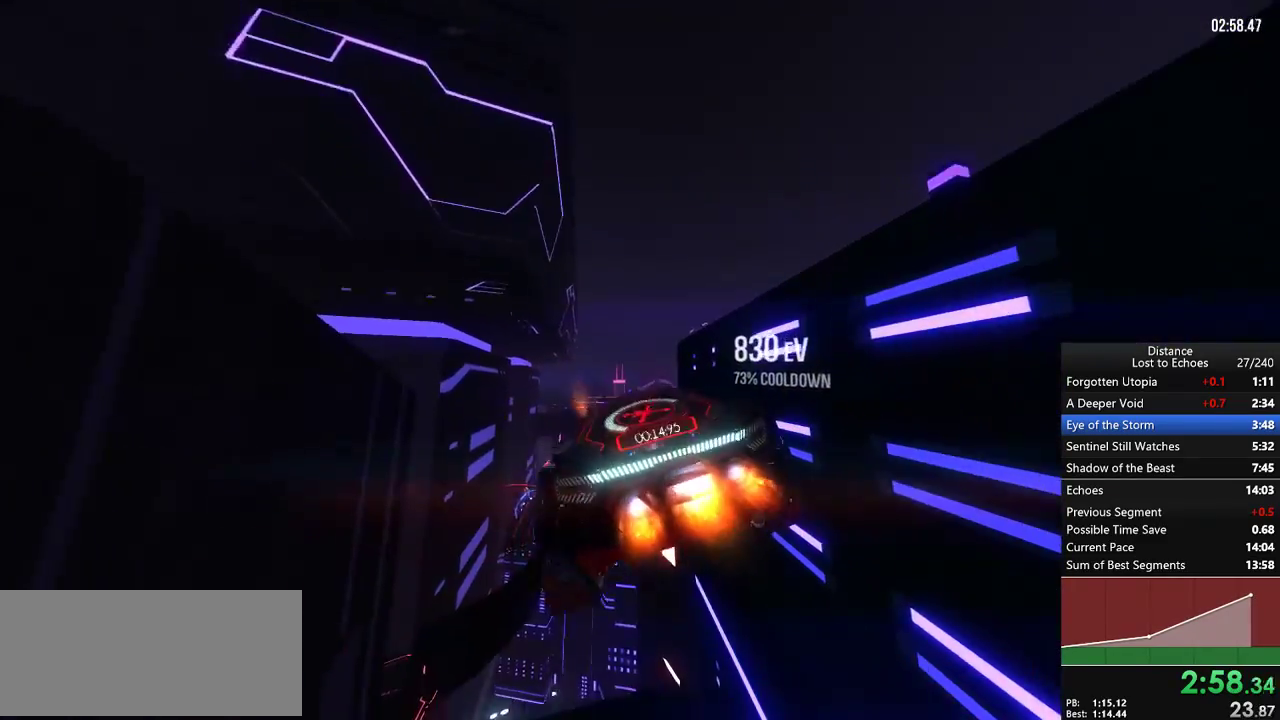
{"buttons": [], "left_stick": "center", "right_stick": "right", "events": [[233, "right_stick", "up-left"], [367, "right_stick", "right"]]}
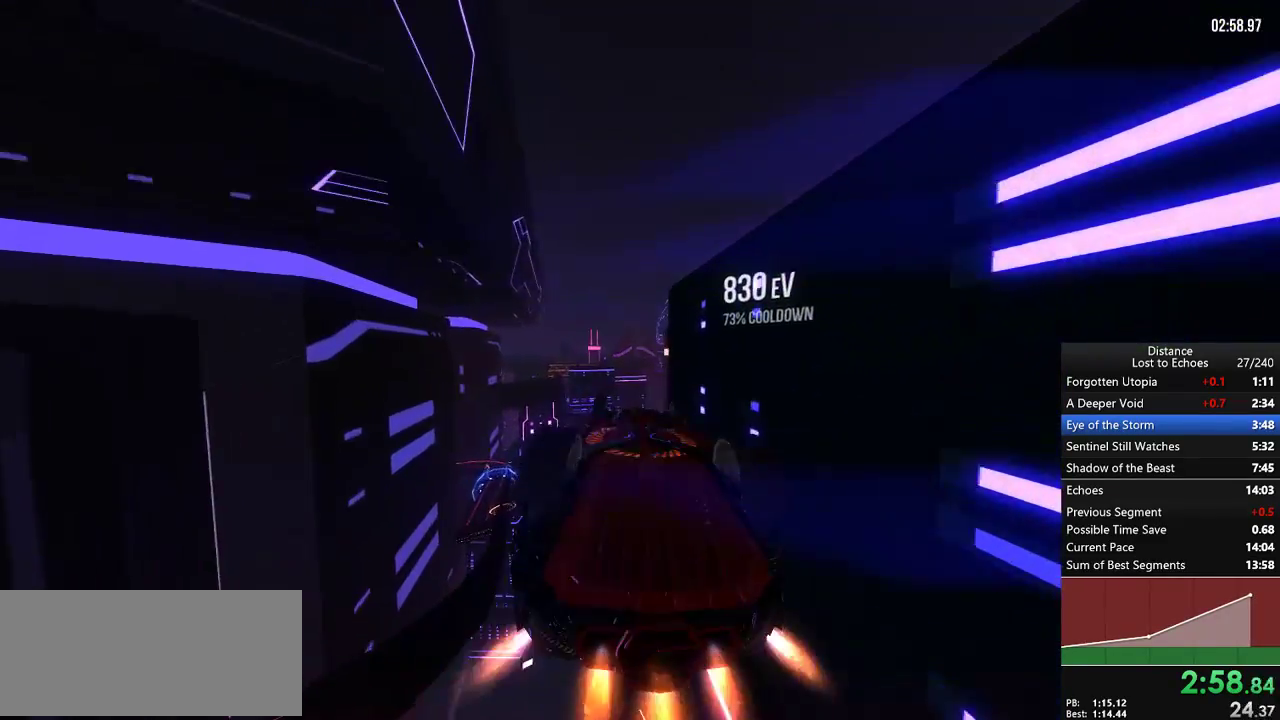
{"buttons": [], "left_stick": "center", "right_stick": "center", "events": [[100, "right_stick", "center"], [250, "right_stick", "right"], [317, "right_stick", "center"]]}
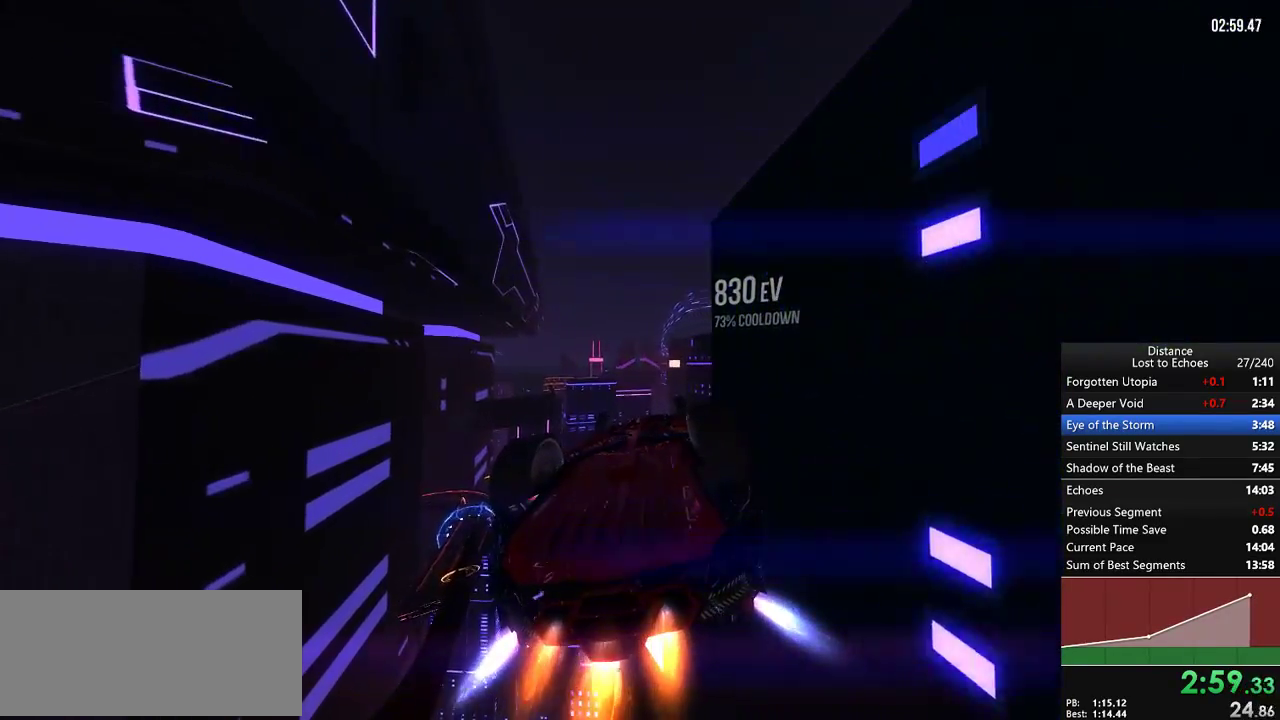
{"buttons": [], "left_stick": "center", "right_stick": "up-left", "events": [[417, "right_stick", "up-left"]]}
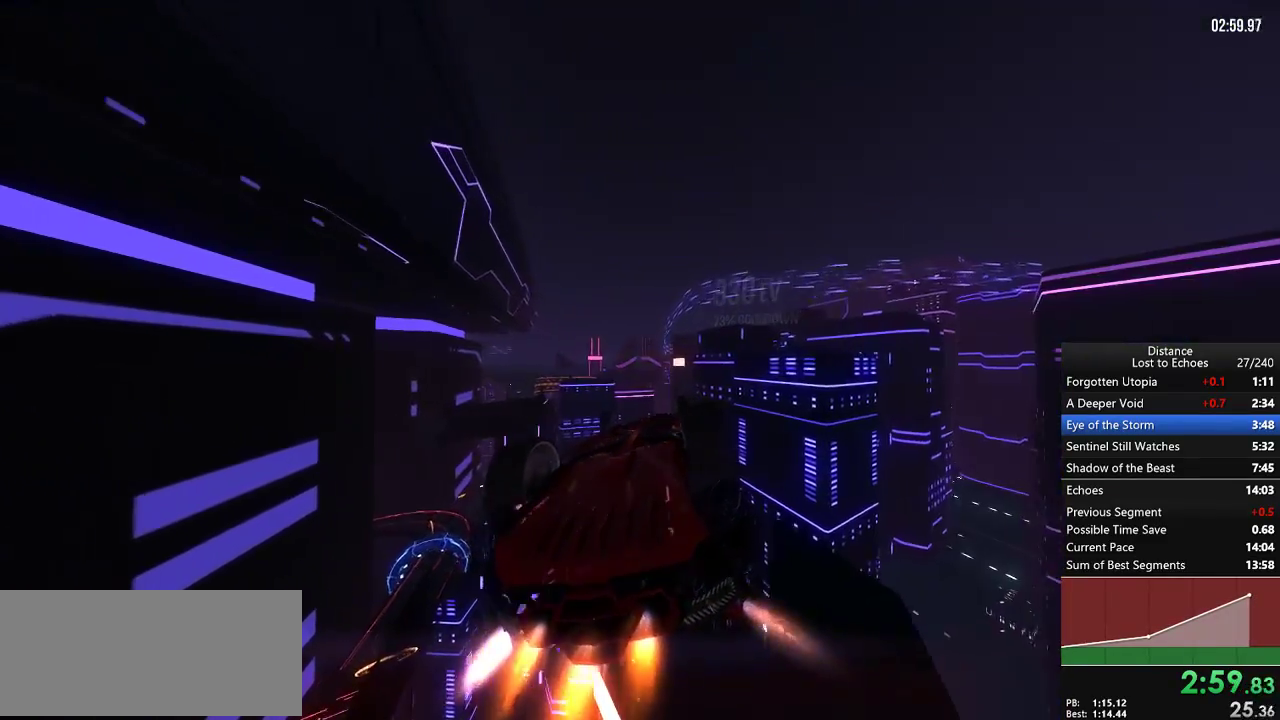
{"buttons": [], "left_stick": "center", "right_stick": "down-right", "events": [[17, "right_stick", "center"], [183, "right_stick", "up-left"], [283, "right_stick", "center"], [467, "right_stick", "down-right"]]}
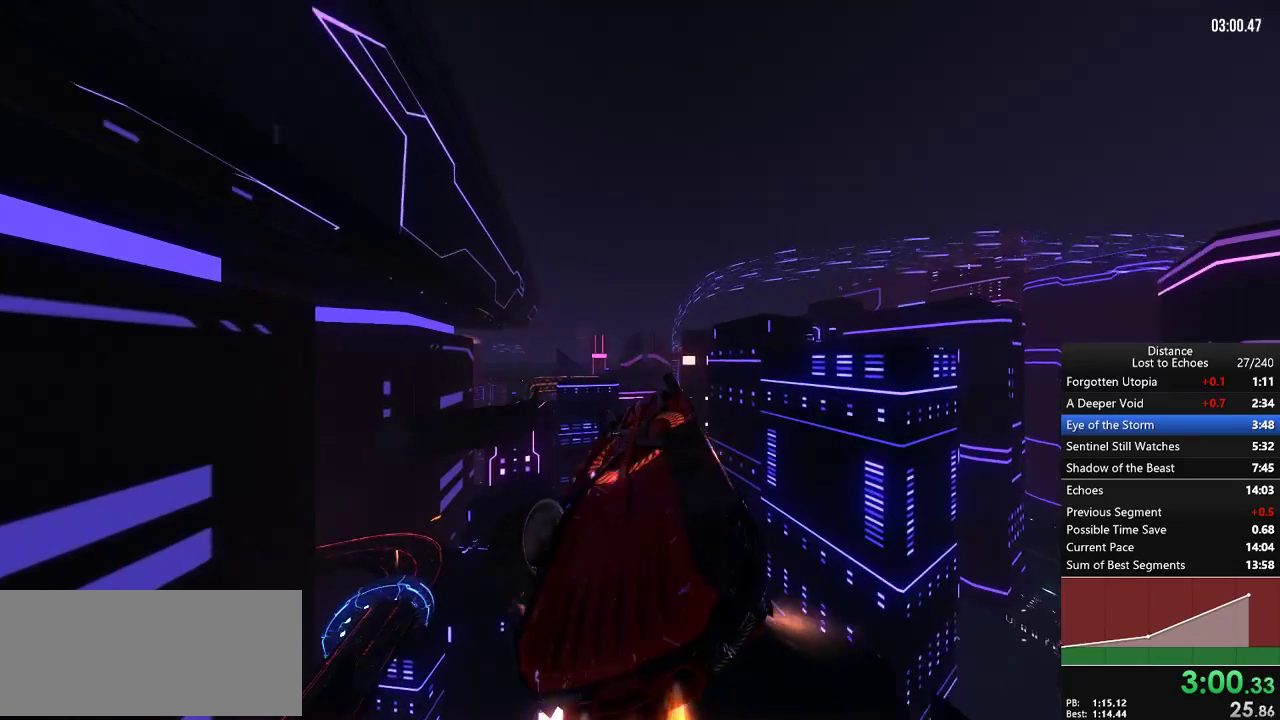
{"buttons": [], "left_stick": "center", "right_stick": "center", "events": [[33, "right_stick", "center"]]}
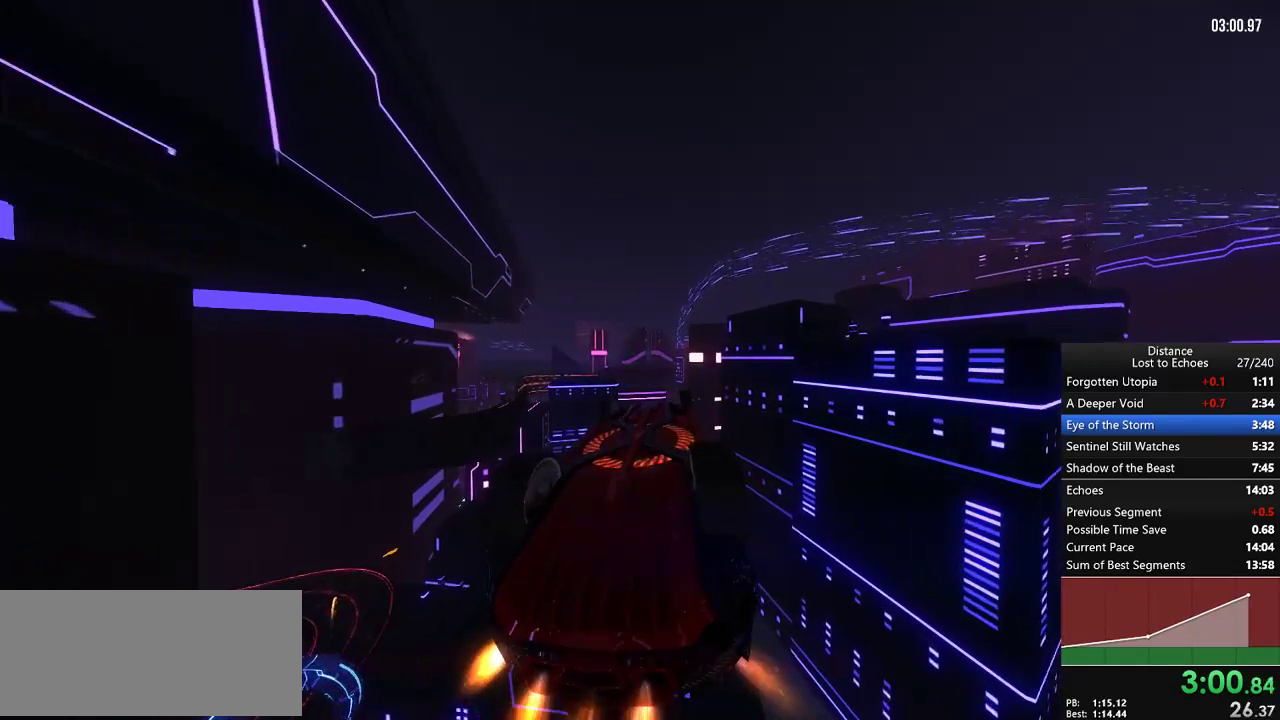
{"buttons": [], "left_stick": "center", "right_stick": "center", "events": [[117, "right_stick", "left"], [217, "right_stick", "center"]]}
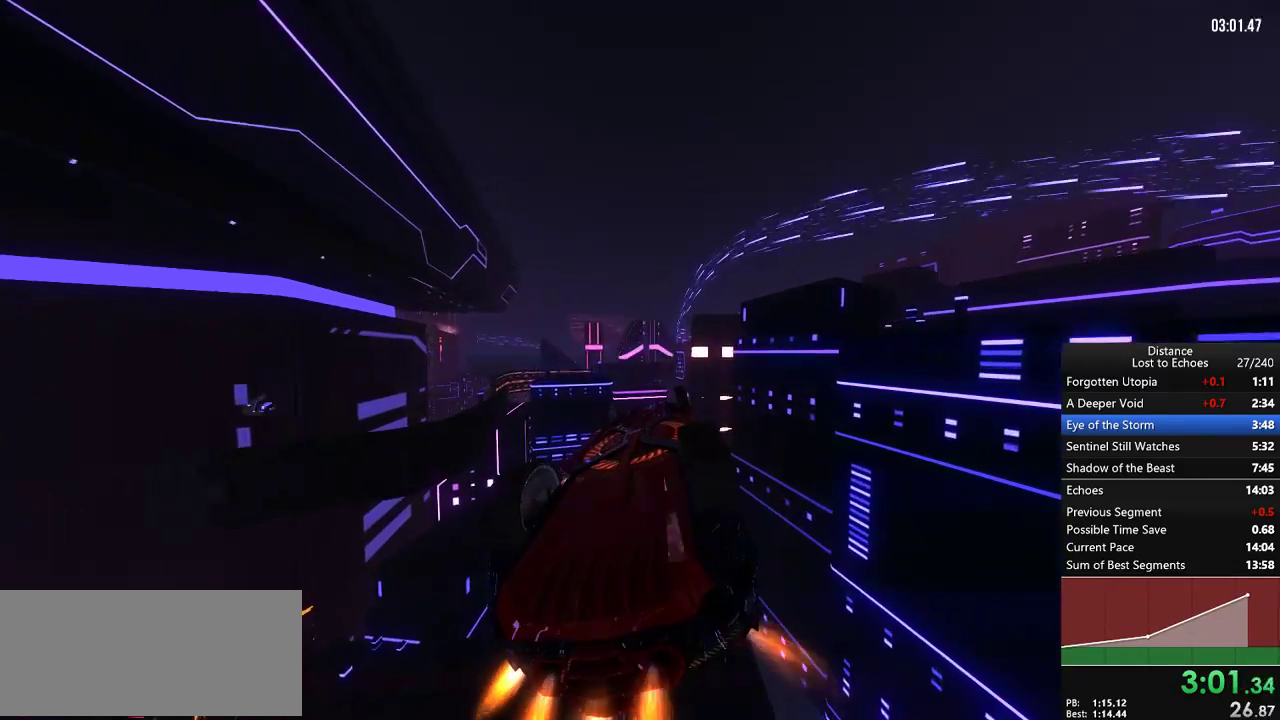
{"buttons": [], "left_stick": "center", "right_stick": "center", "events": [[233, "right_stick", "right"], [333, "right_stick", "center"]]}
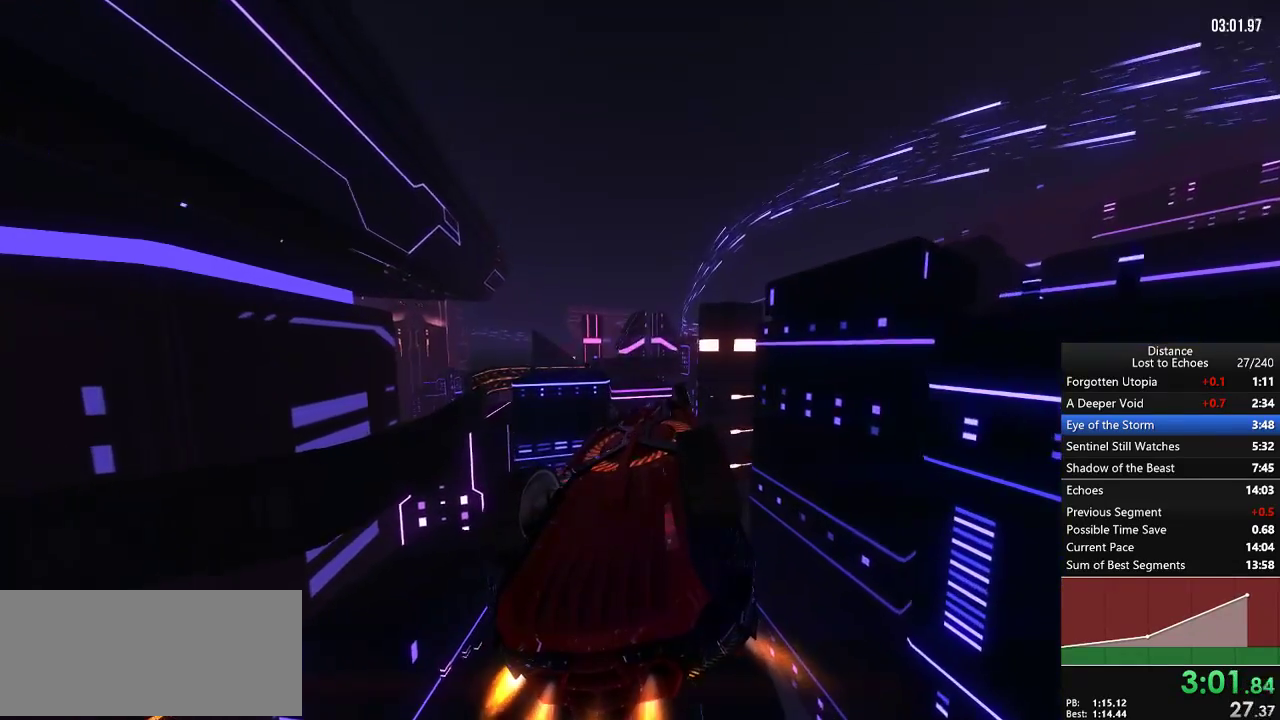
{"buttons": [], "left_stick": "center", "right_stick": "center", "events": [[17, "right_stick", "right"], [67, "right_stick", "center"]]}
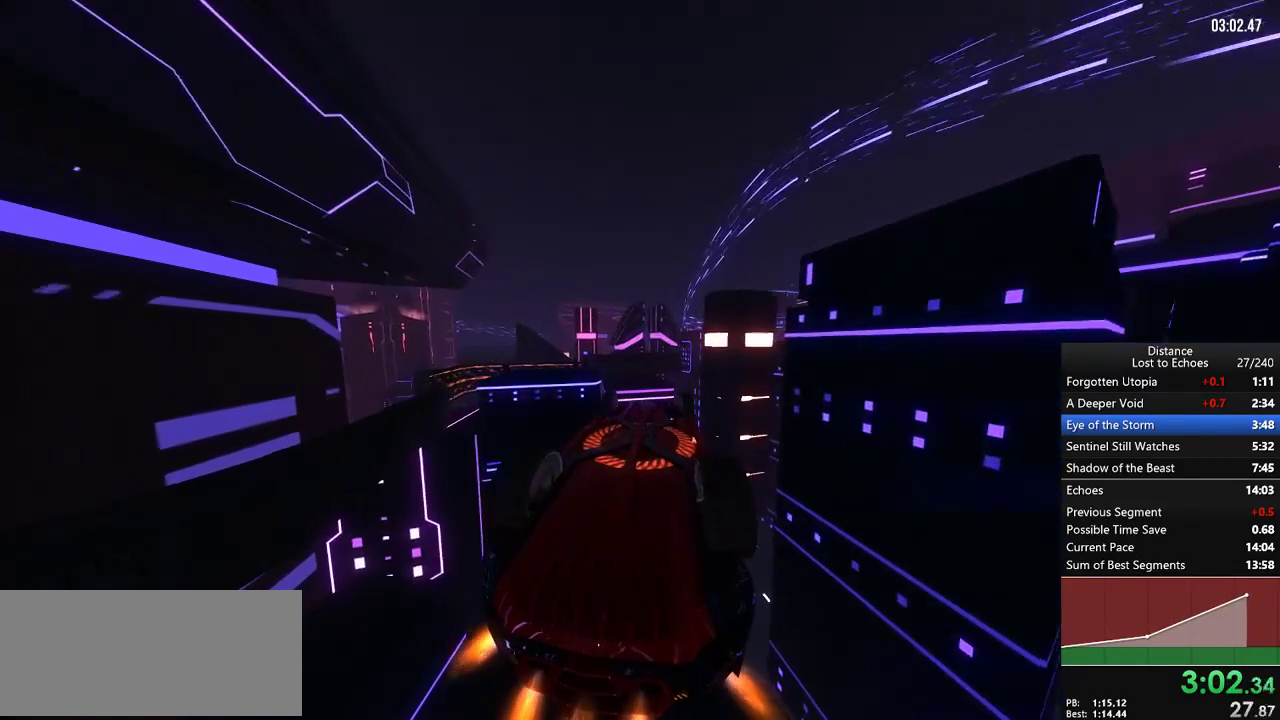
{"buttons": [], "left_stick": "center", "right_stick": "center", "events": [[83, "right_stick", "left"], [133, "right_stick", "center"]]}
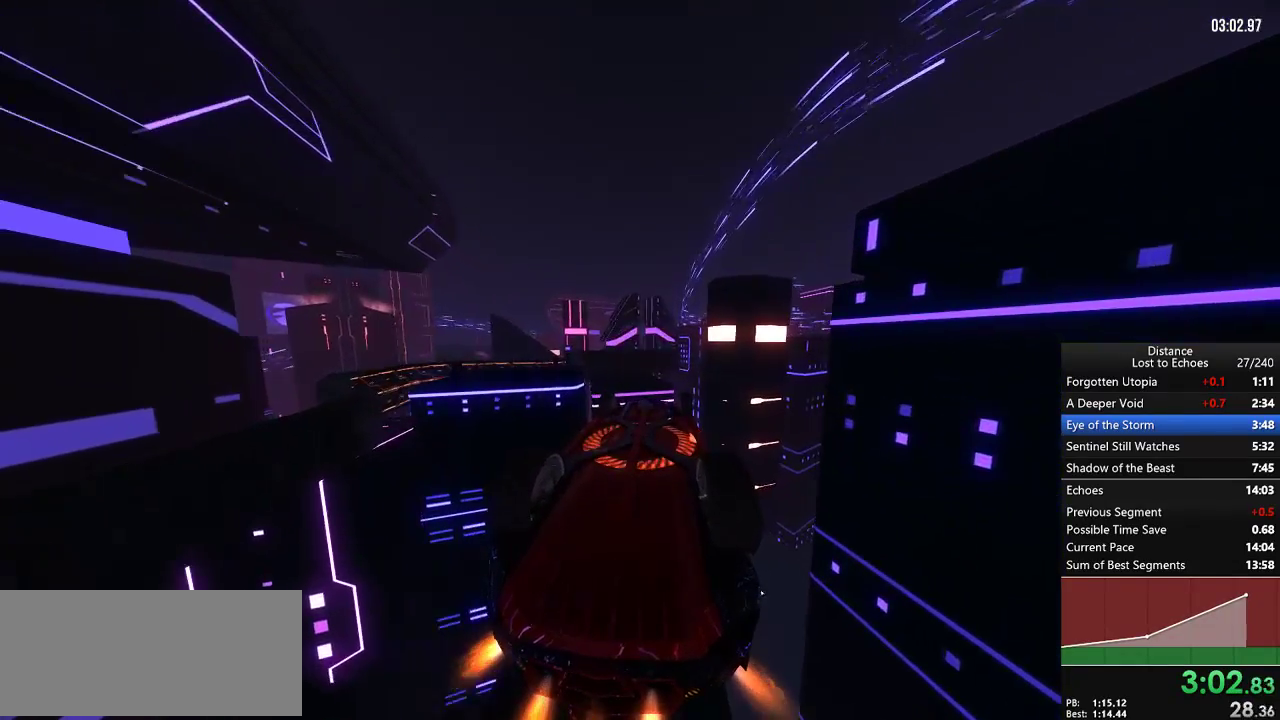
{"buttons": [], "left_stick": "center", "right_stick": "center", "events": [[367, "right_stick", "right"], [417, "right_stick", "center"]]}
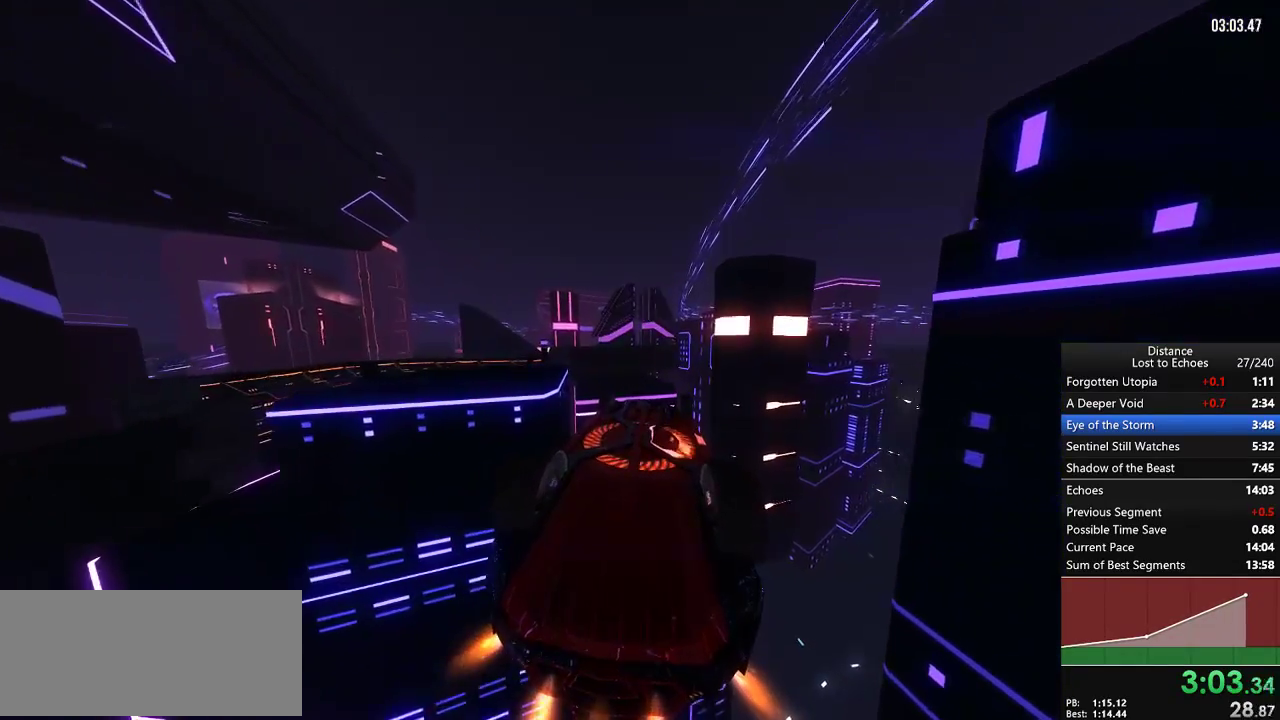
{"buttons": [], "left_stick": "center", "right_stick": "center", "events": [[333, "right_stick", "right"], [400, "right_stick", "center"]]}
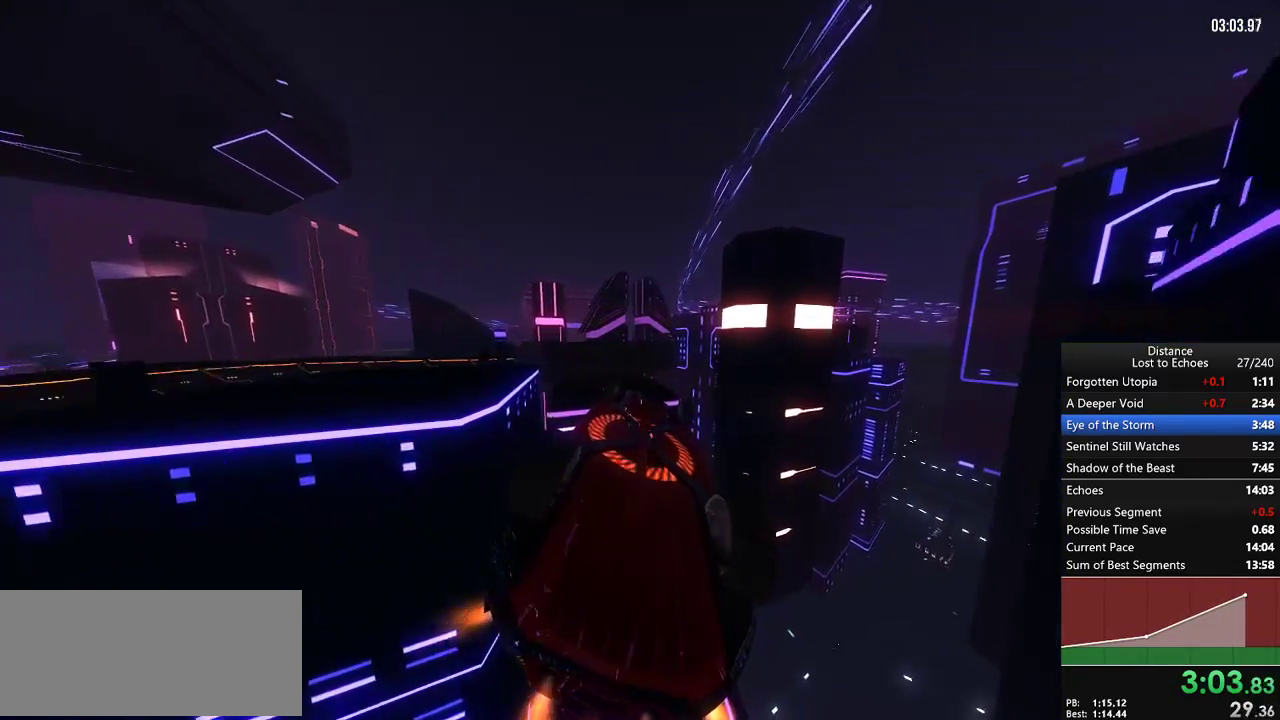
{"buttons": [], "left_stick": "center", "right_stick": "left", "events": [[50, "right_stick", "left"]]}
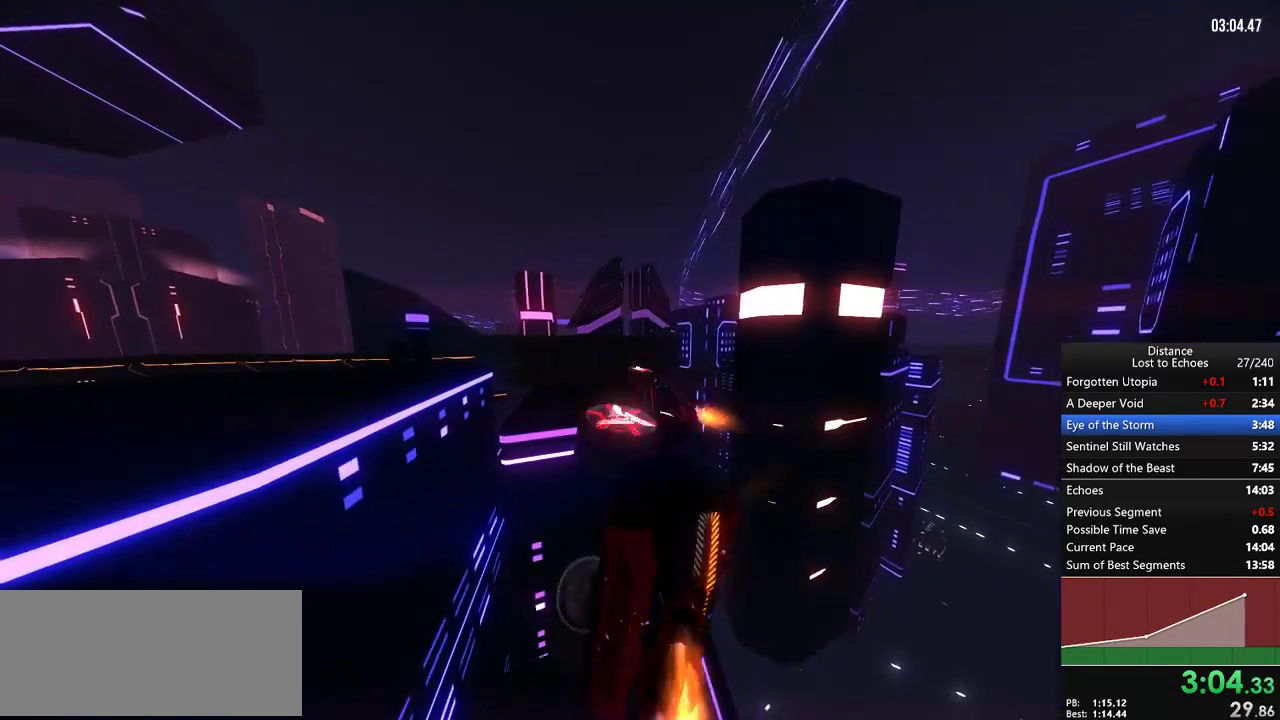
{"buttons": [], "left_stick": "center", "right_stick": "center", "events": [[183, "right_stick", "center"], [267, "right_stick", "right"], [483, "right_stick", "center"]]}
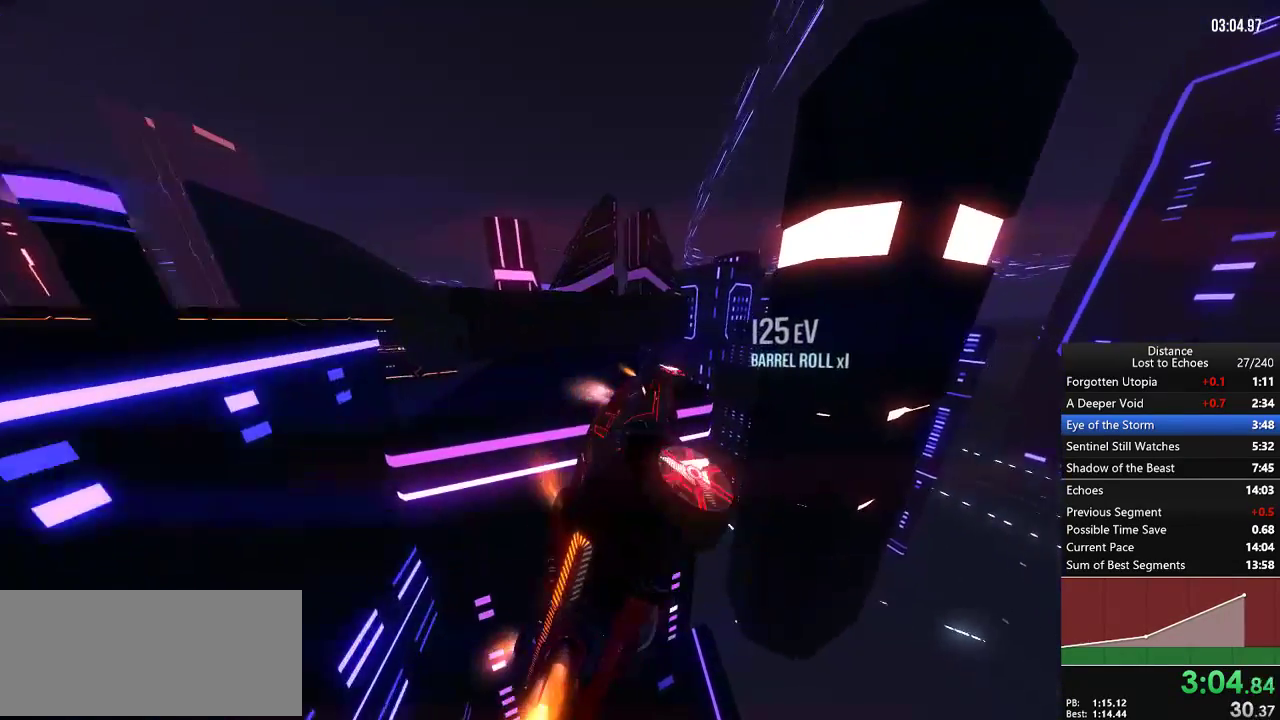
{"buttons": [], "left_stick": "center", "right_stick": "right", "events": [[150, "right_stick", "right"], [317, "right_stick", "center"], [467, "right_stick", "right"]]}
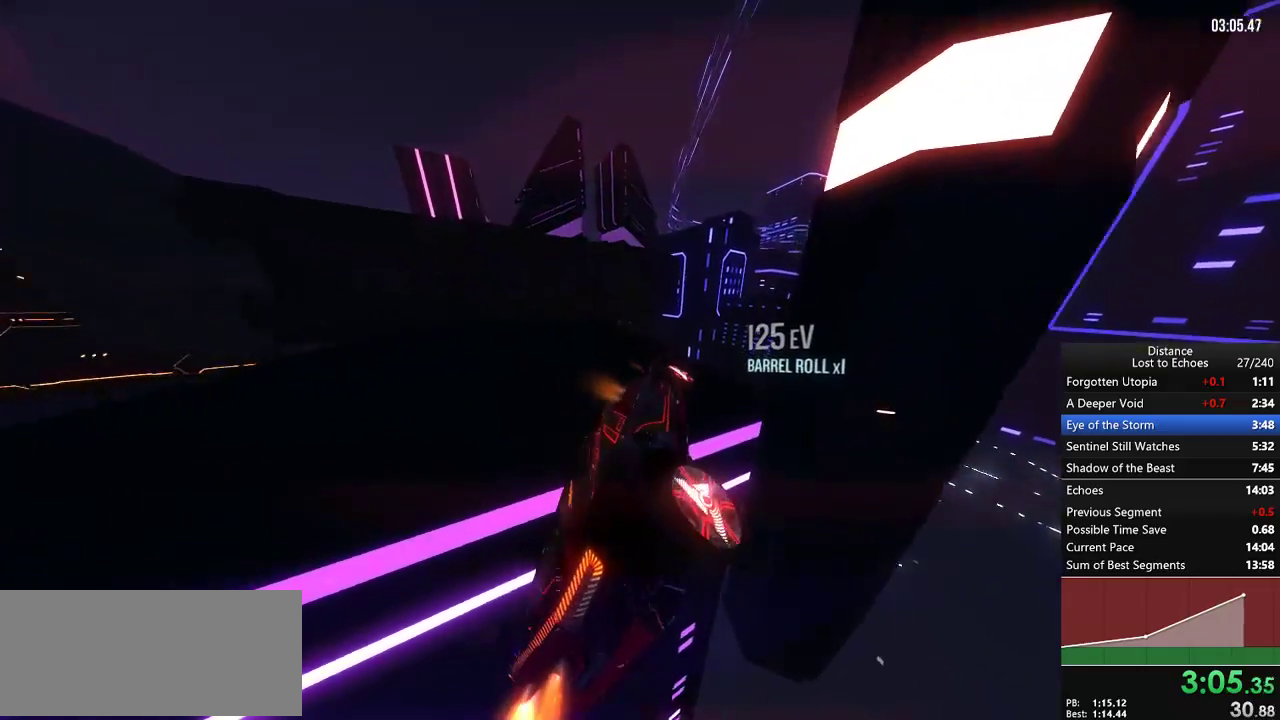
{"buttons": [], "left_stick": "right", "right_stick": "center", "events": [[83, "right_stick", "center"], [200, "right_stick", "down-left"], [267, "right_stick", "center"], [350, "left_stick", "right"]]}
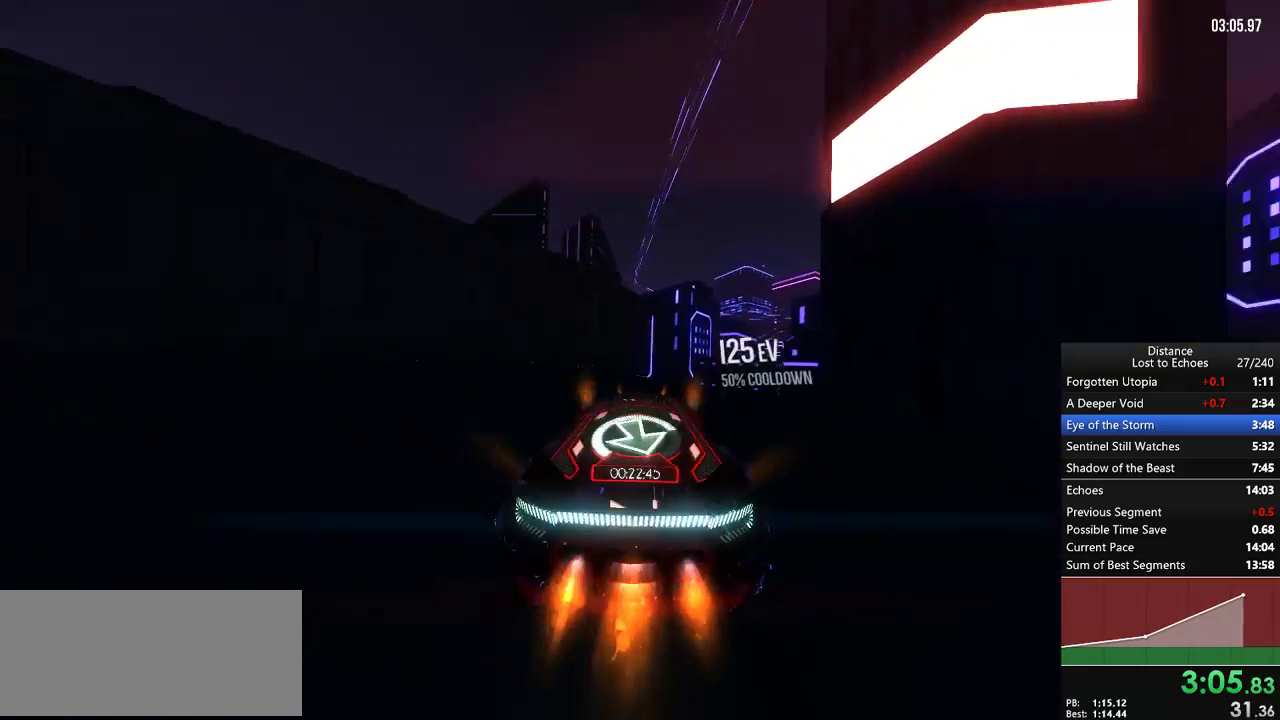
{"buttons": [], "left_stick": "center", "right_stick": "left", "events": [[17, "left_stick", "center"], [50, "right_stick", "left"], [83, "X", "down"], [233, "X", "up"]]}
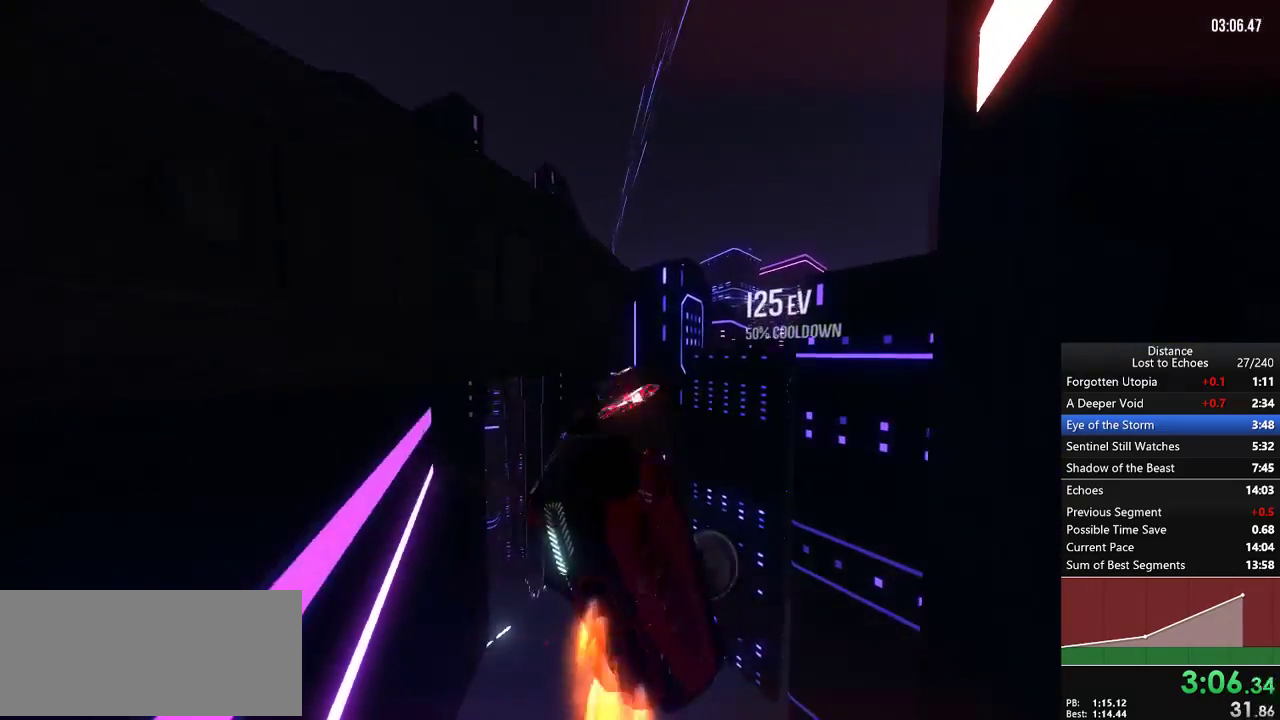
{"buttons": [], "left_stick": "center", "right_stick": "center", "events": [[50, "right_stick", "right"], [267, "right_stick", "center"], [333, "right_stick", "right"], [450, "right_stick", "center"]]}
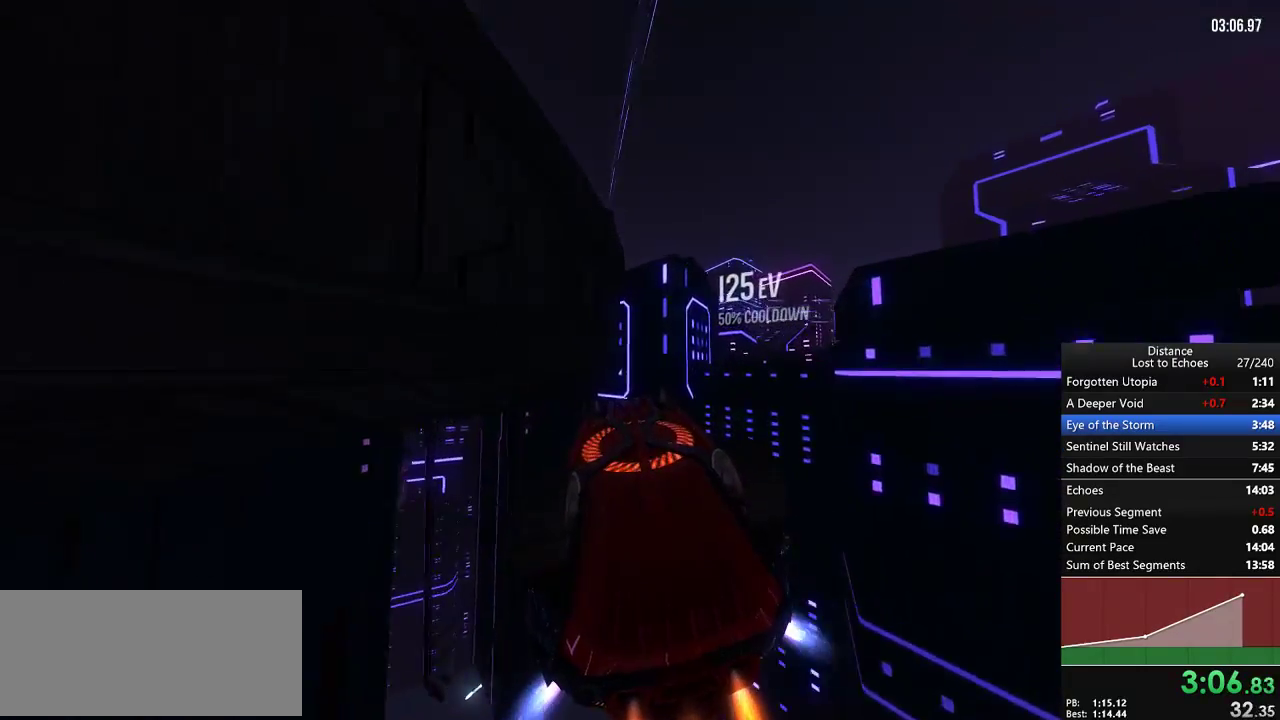
{"buttons": [], "left_stick": "center", "right_stick": "center", "events": [[400, "right_stick", "right"], [483, "right_stick", "center"]]}
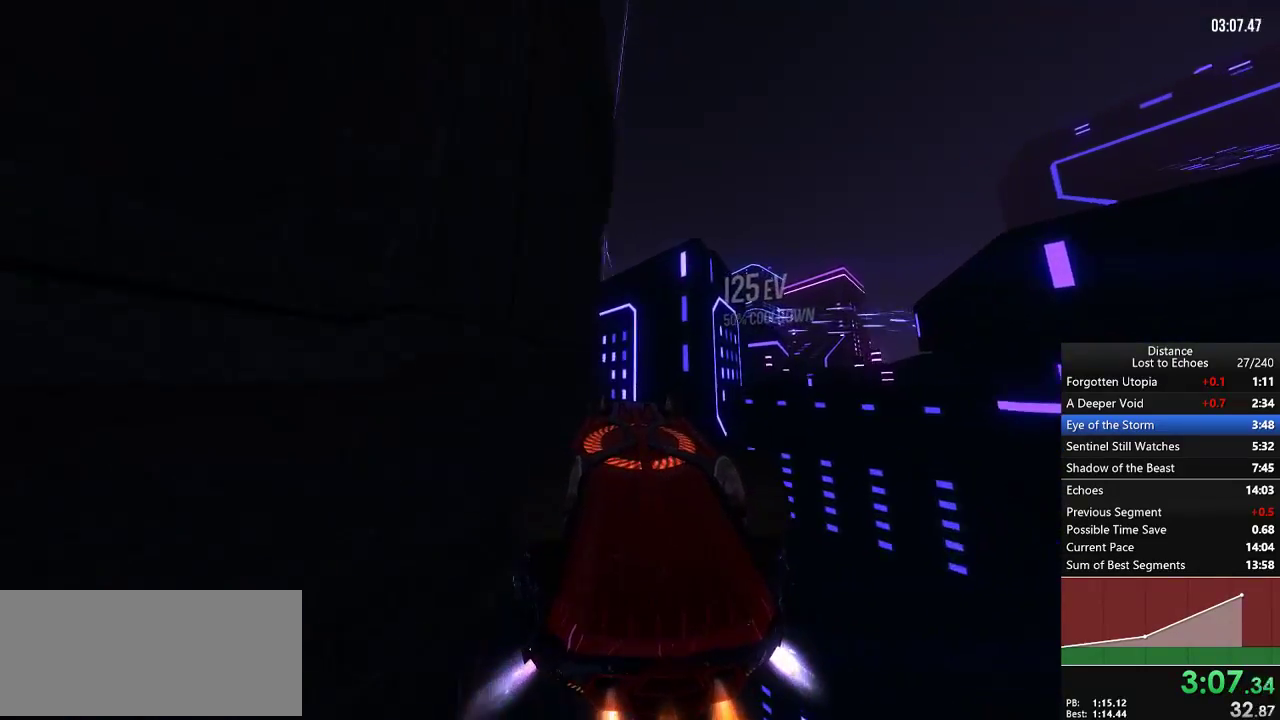
{"buttons": [], "left_stick": "center", "right_stick": "center", "events": [[133, "right_stick", "left"], [300, "right_stick", "center"], [383, "right_stick", "up-right"], [467, "right_stick", "center"]]}
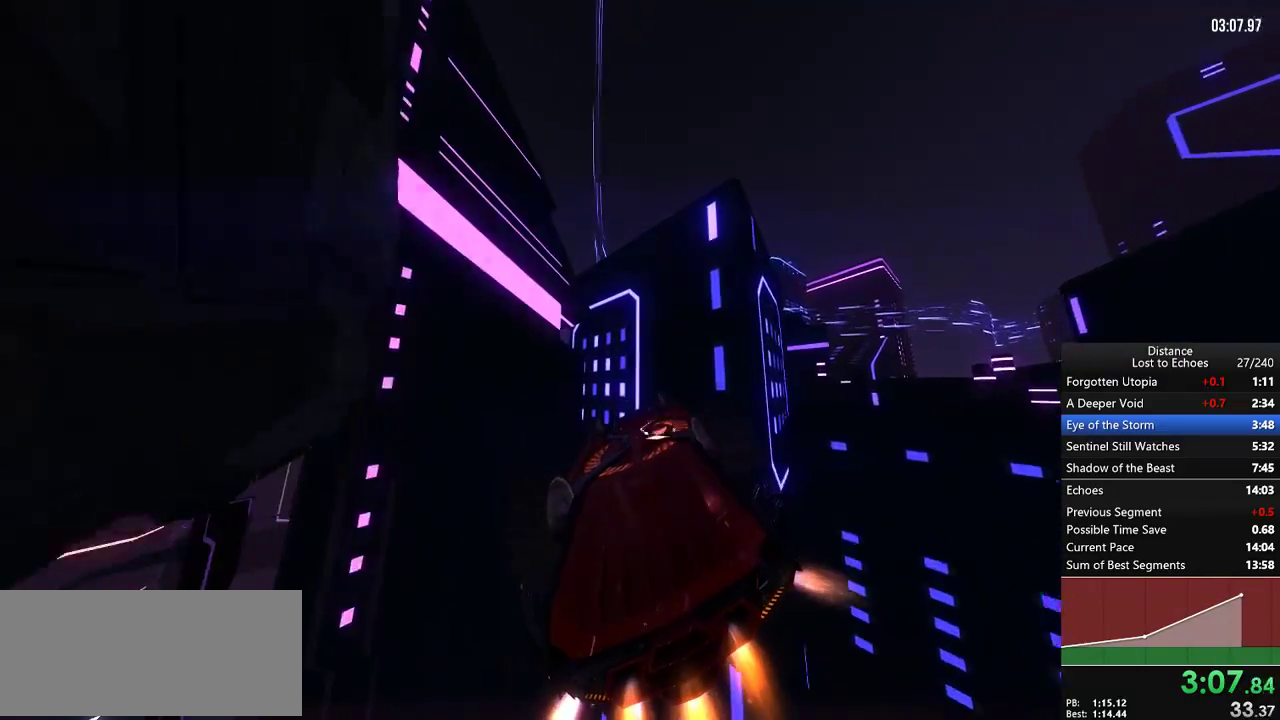
{"buttons": [], "left_stick": "center", "right_stick": "left", "events": [[167, "right_stick", "up"], [217, "right_stick", "center"], [383, "right_stick", "left"]]}
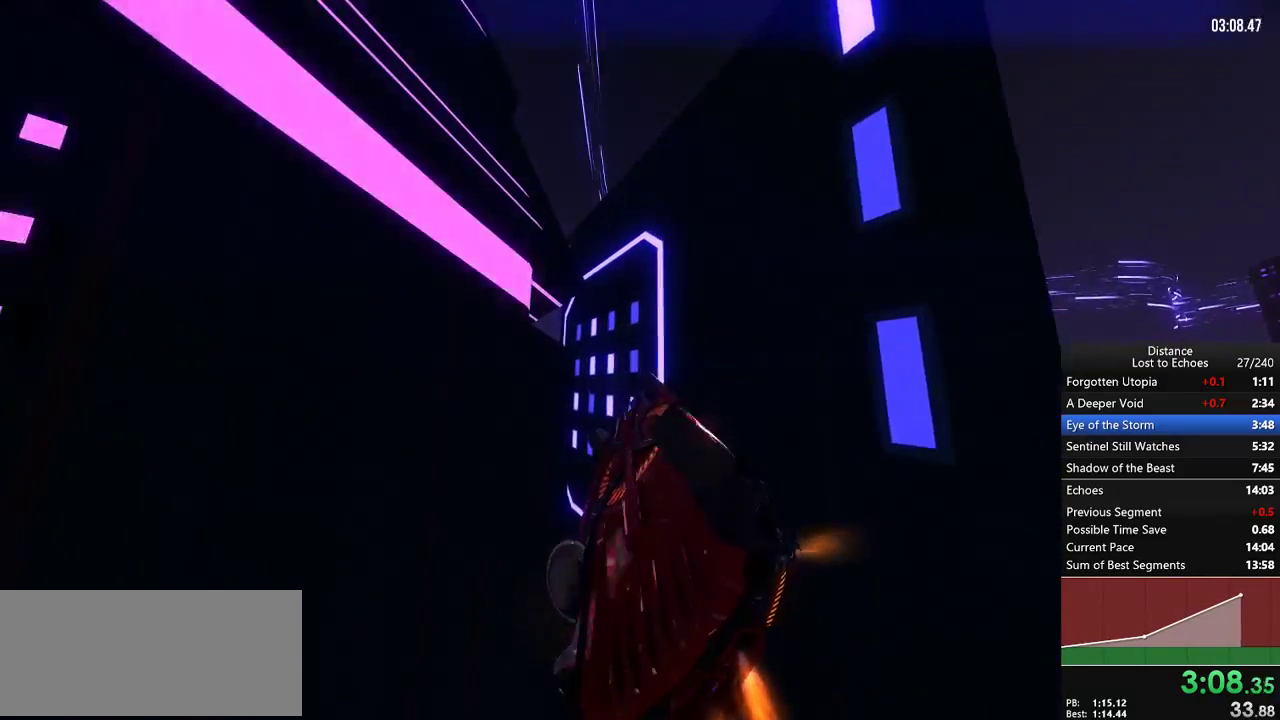
{"buttons": [], "left_stick": "center", "right_stick": "down-right", "events": [[17, "right_stick", "up-left"], [67, "right_stick", "left"], [433, "right_stick", "down"], [483, "right_stick", "down-right"]]}
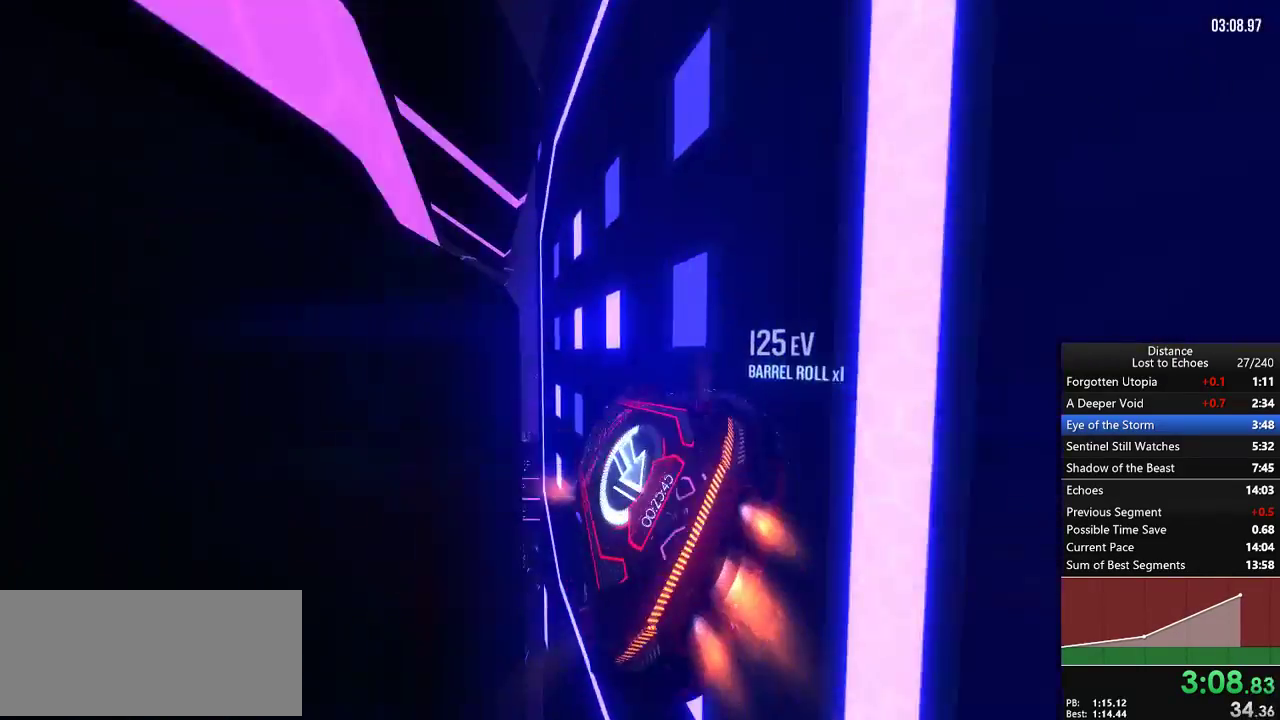
{"buttons": [], "left_stick": "center", "right_stick": "center", "events": [[100, "right_stick", "right"], [250, "right_stick", "center"], [283, "left_stick", "right"], [450, "left_stick", "center"]]}
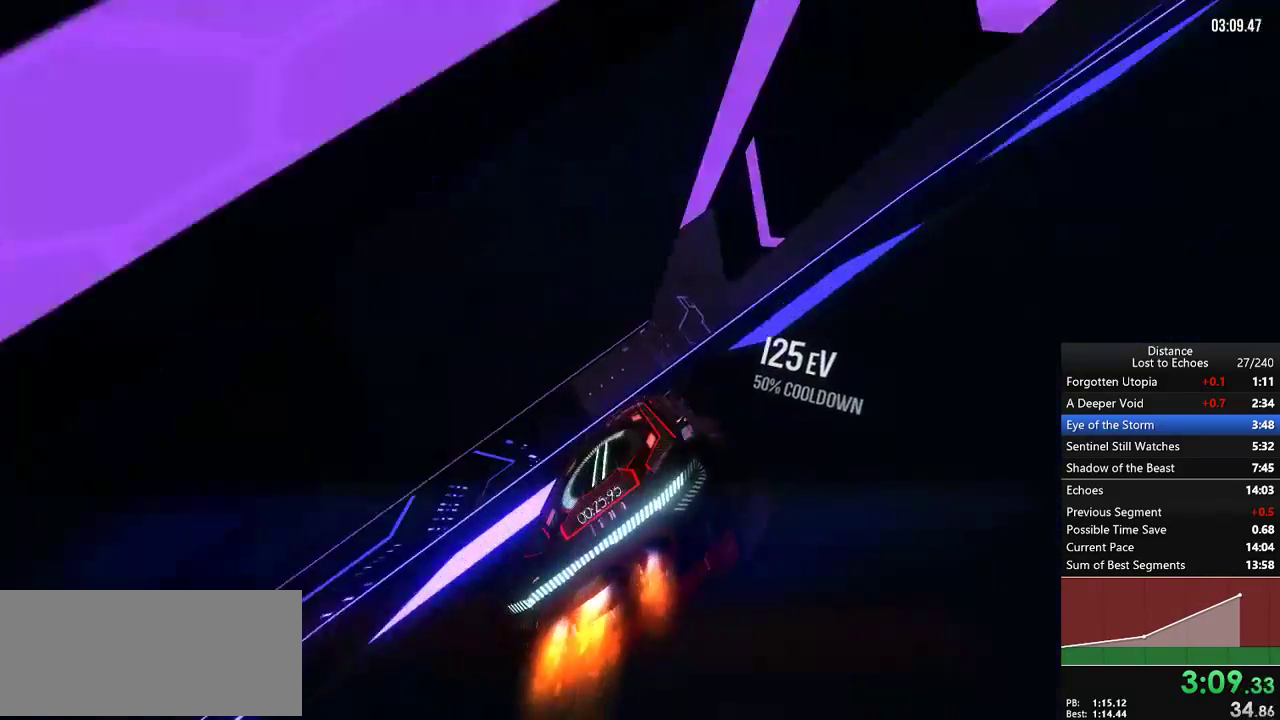
{"buttons": [], "left_stick": "center", "right_stick": "center", "events": [[367, "right_stick", "up"], [467, "right_stick", "center"]]}
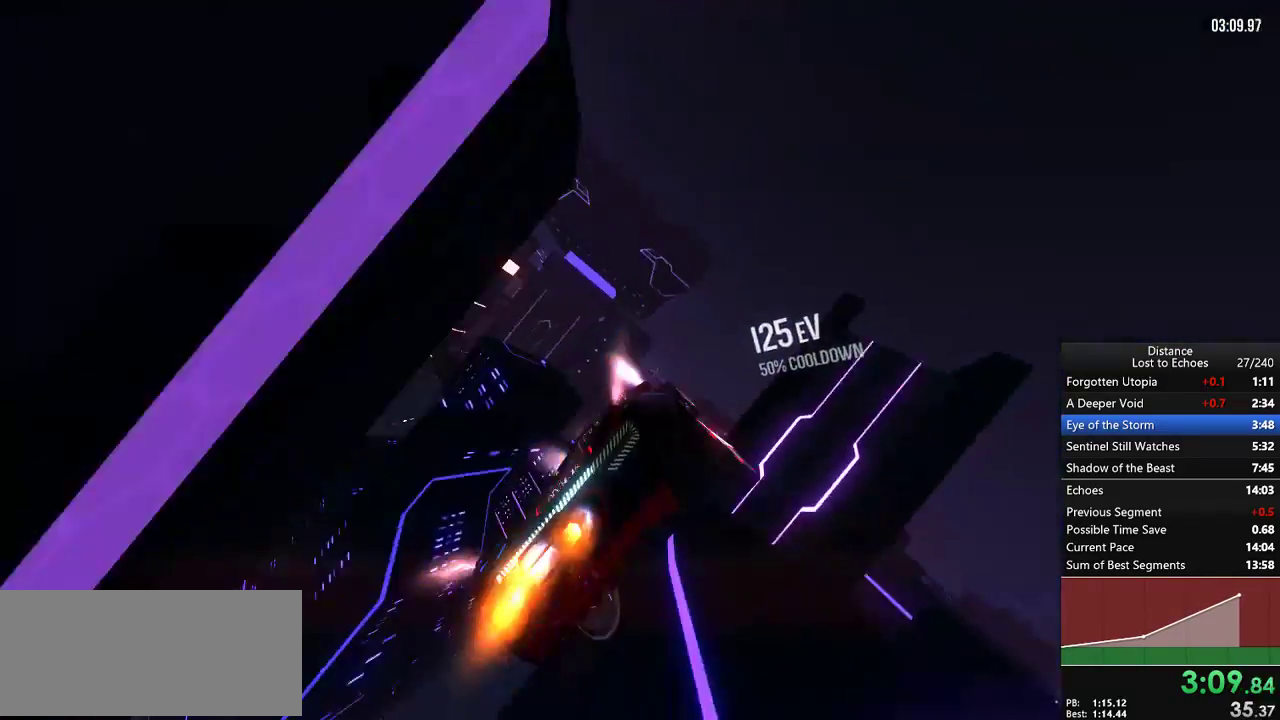
{"buttons": [], "left_stick": "center", "right_stick": "right", "events": [[200, "right_stick", "left"], [483, "right_stick", "right"]]}
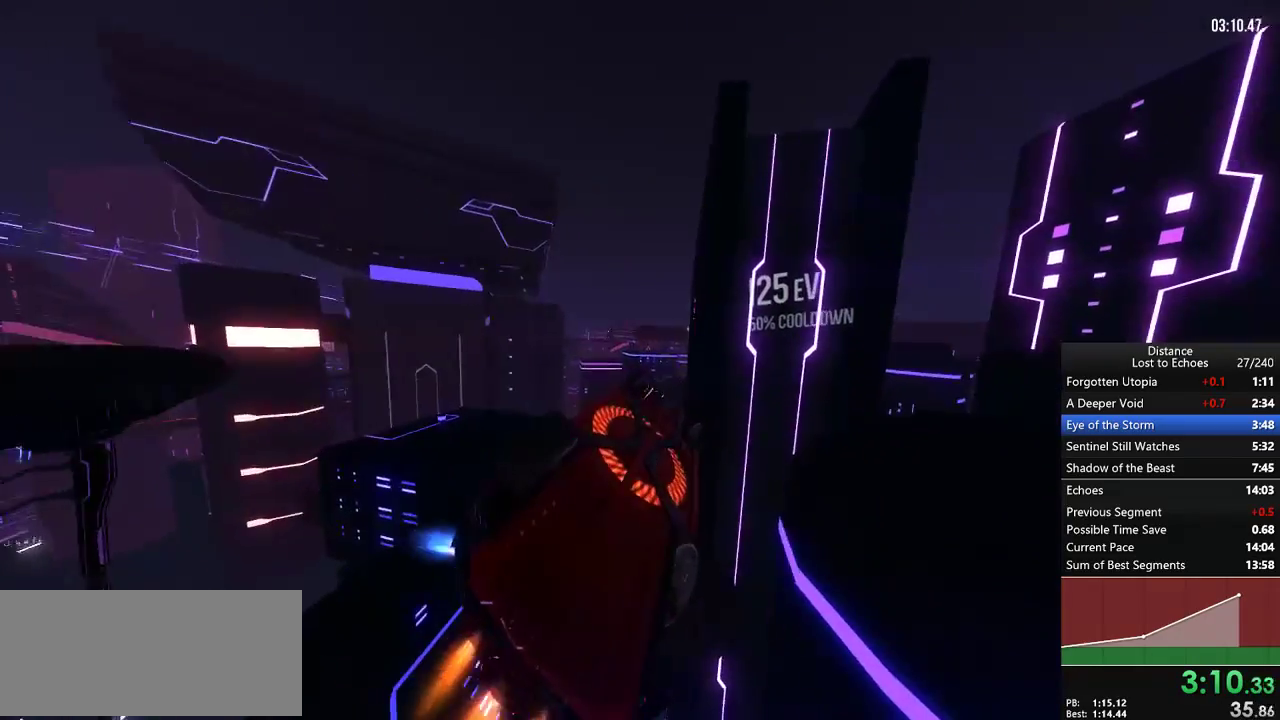
{"buttons": [], "left_stick": "center", "right_stick": "center", "events": [[150, "right_stick", "center"], [300, "right_stick", "up-right"], [383, "right_stick", "center"]]}
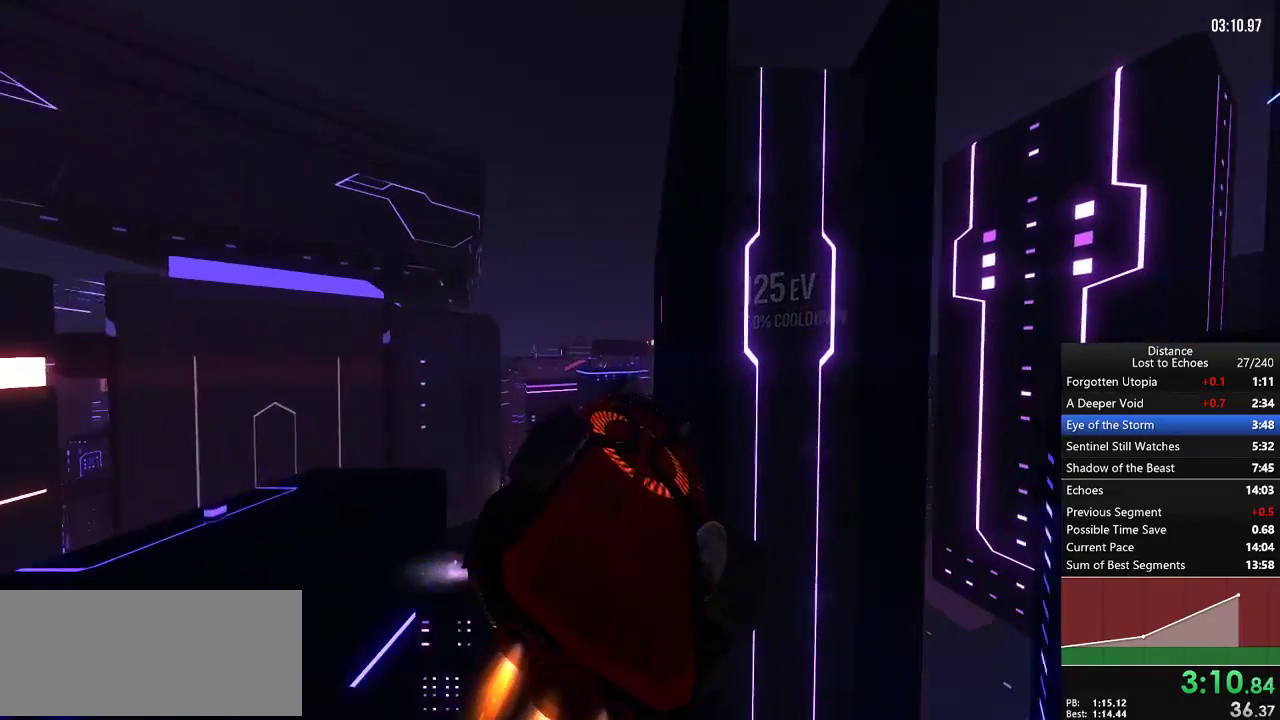
{"buttons": [], "left_stick": "center", "right_stick": "center", "events": [[117, "right_stick", "left"], [283, "right_stick", "center"]]}